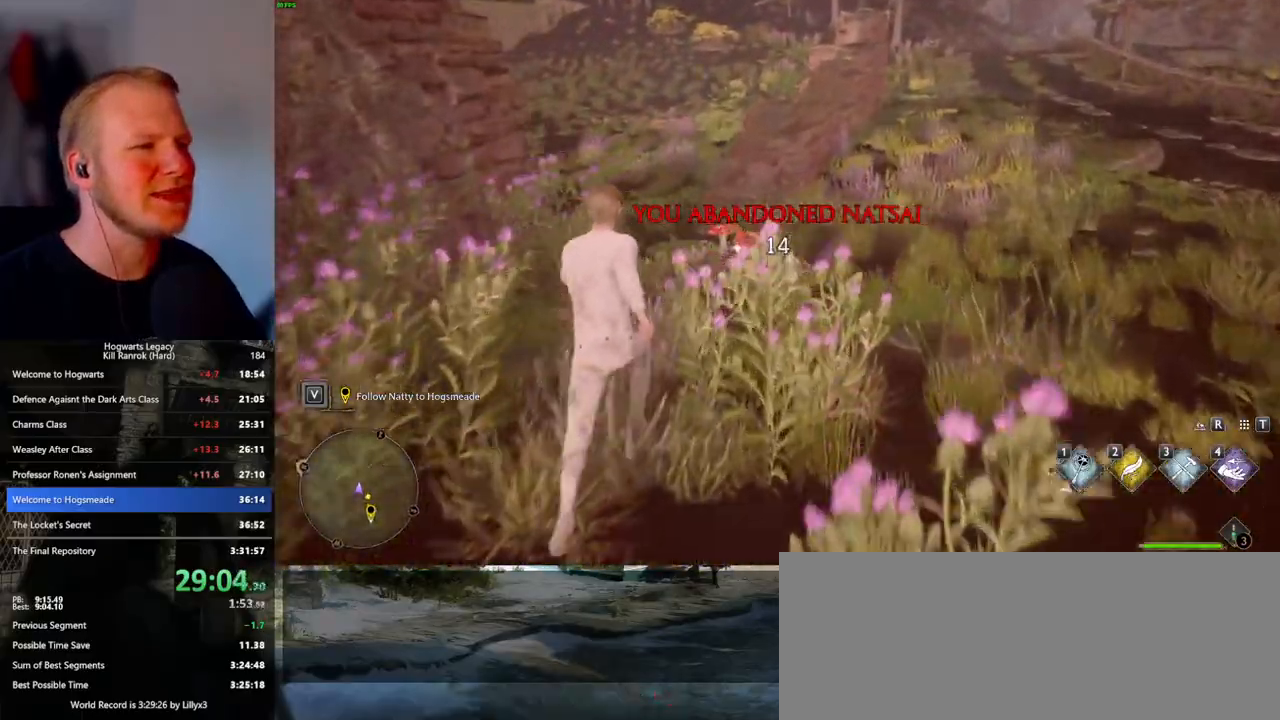
Gameplay with keyboard and mouse; each line is a JSON object with the keys and mouse buttons held at the frame after it. "events" lists presses ("down") and releases ("up") of ".", "/", "0", "1", "2", "3", "4", "5", "6", "7", "8", "9", "a", "alt_l", "alt_r", "b", "backslash", "backspace", "c", "caps_lock", "comma", "ctrl_l", "ctrl_r", "d", "e", "equals", "escape", "f", "f1", "f10", "f11", "f12", "f2", "f3", "f4", "f5", "f6", "f7", "f8", "f9", "g", "h", "i", "j", "k", "l", "lbracket", "m", "minus", "n", "o", "p", "q", "quote", "r", "rbracket", "return", "s", "semicolon", "shift_l", "shift_r", "space", "super", "t", "tab", "tilde", "u", "v", "w", "x", "y", "z", "mouse_left", "mouse_wheel", "mouse_right", "mouse_mb4" and "mouse_mb5" between this image and that frame as [ms after this image, input, new state], when the widget could be followed in between. "mouse_left", "mouse_wheel", "mouse_right", "mouse_mb4", "mouse_mb5" = the "left", "wheel", "right", "mb4", "mb5" buttons of the "mouse" list. No other keys are recorded. "wheel" means that the mouse wheel is clicked or scrolled. Mouse movement is not recorded.
{"keys": ["w"], "mouse": [], "events": []}
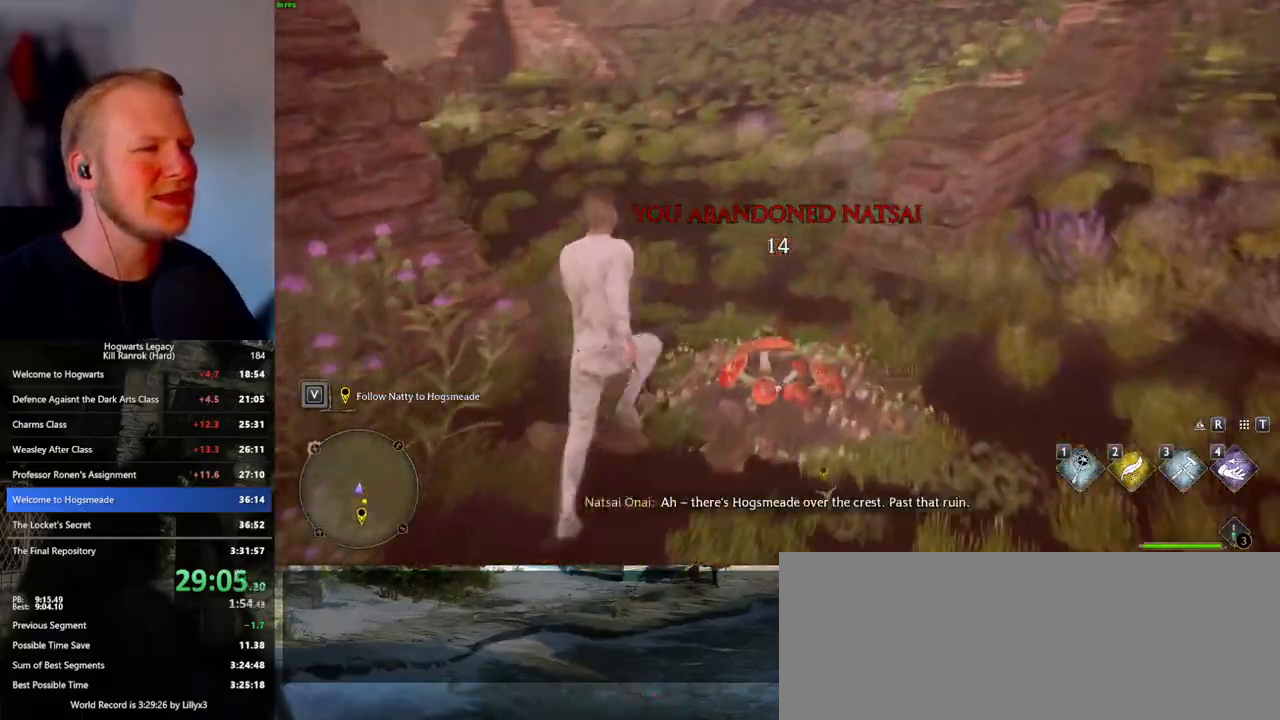
{"keys": ["w"], "mouse": [], "events": []}
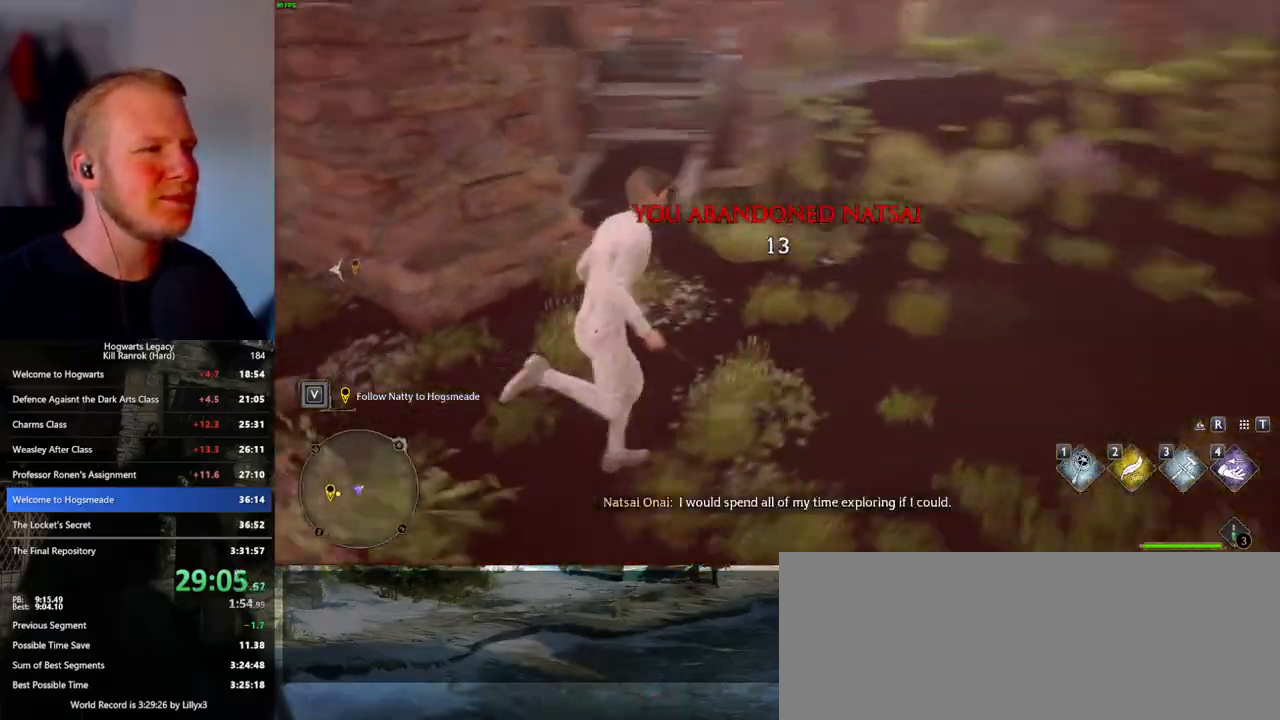
{"keys": ["w"], "mouse": ["mb5"], "events": [[333, "mouse_mb5", "down"]]}
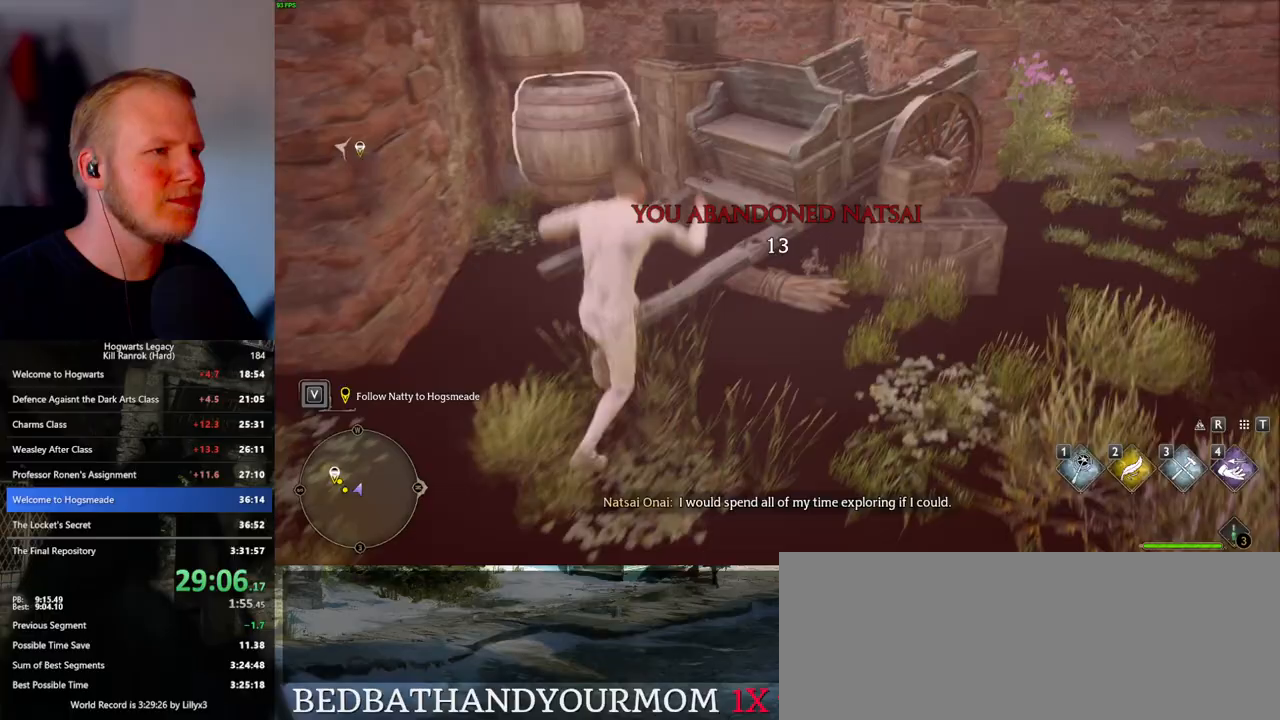
{"keys": ["w"], "mouse": ["mb5"], "events": [[183, "mouse_mb5", "up"], [450, "mouse_mb5", "down"]]}
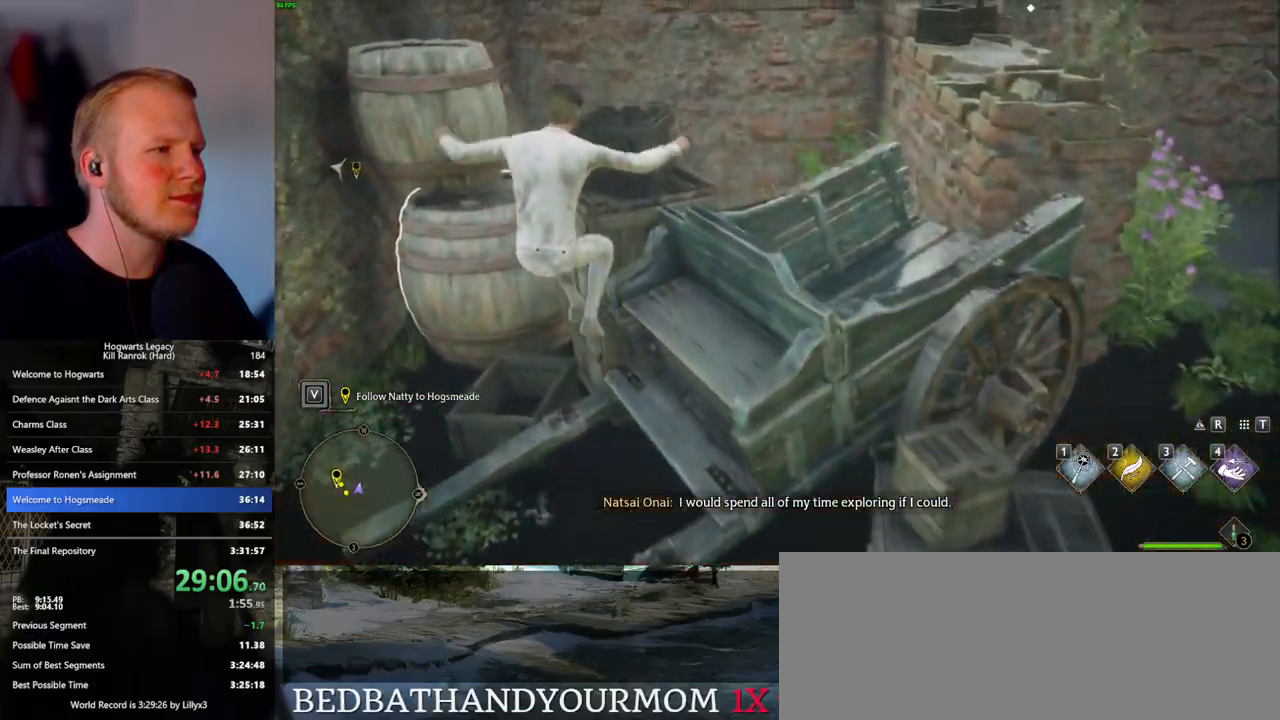
{"keys": ["w"], "mouse": ["mb5"], "events": [[100, "mouse_mb5", "up"], [167, "mouse_mb5", "down"], [333, "mouse_mb5", "up"], [383, "mouse_mb5", "down"]]}
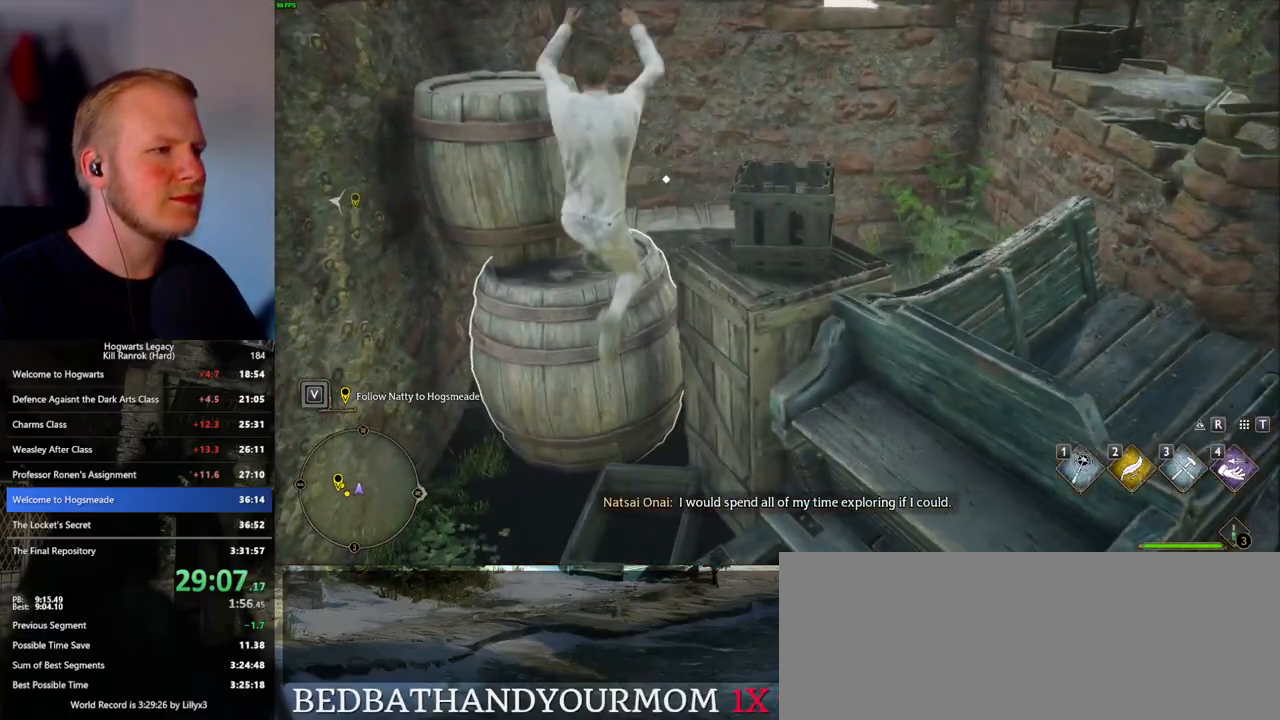
{"keys": ["w"], "mouse": [], "events": [[33, "mouse_mb5", "up"]]}
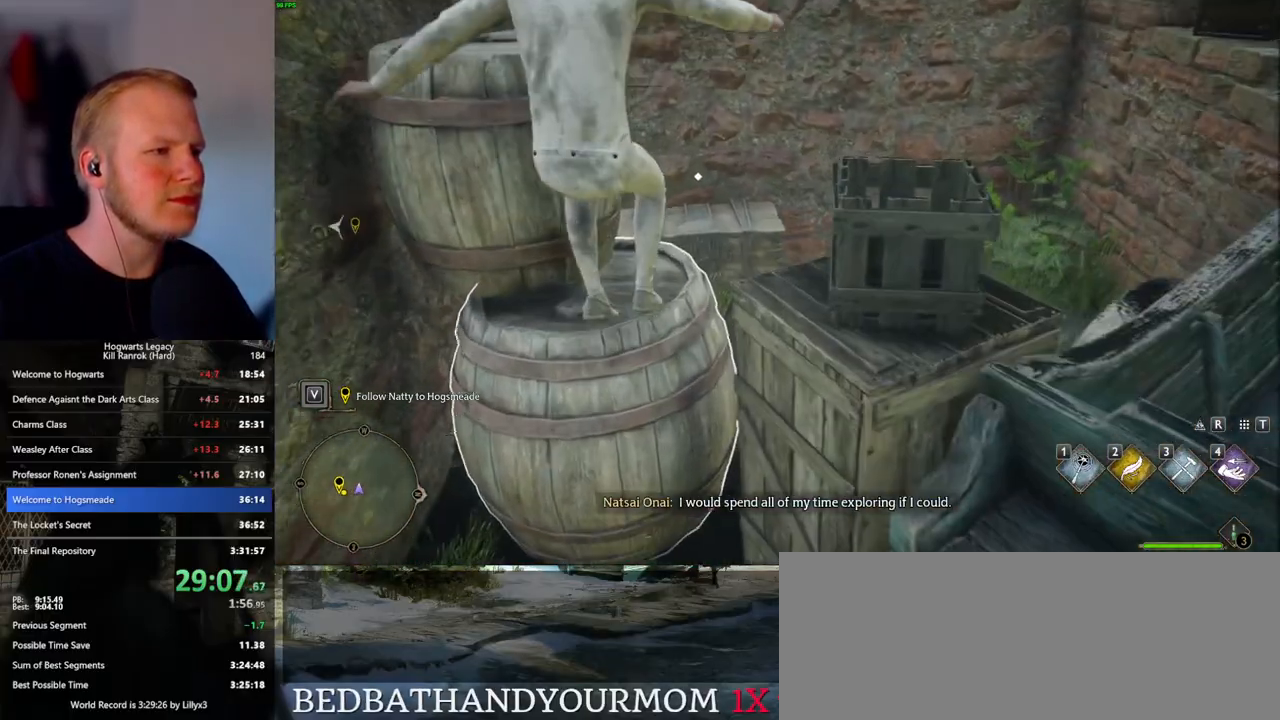
{"keys": ["d", "w"], "mouse": [], "events": [[117, "d", "down"], [133, "mouse_mb5", "down"], [300, "mouse_mb5", "up"]]}
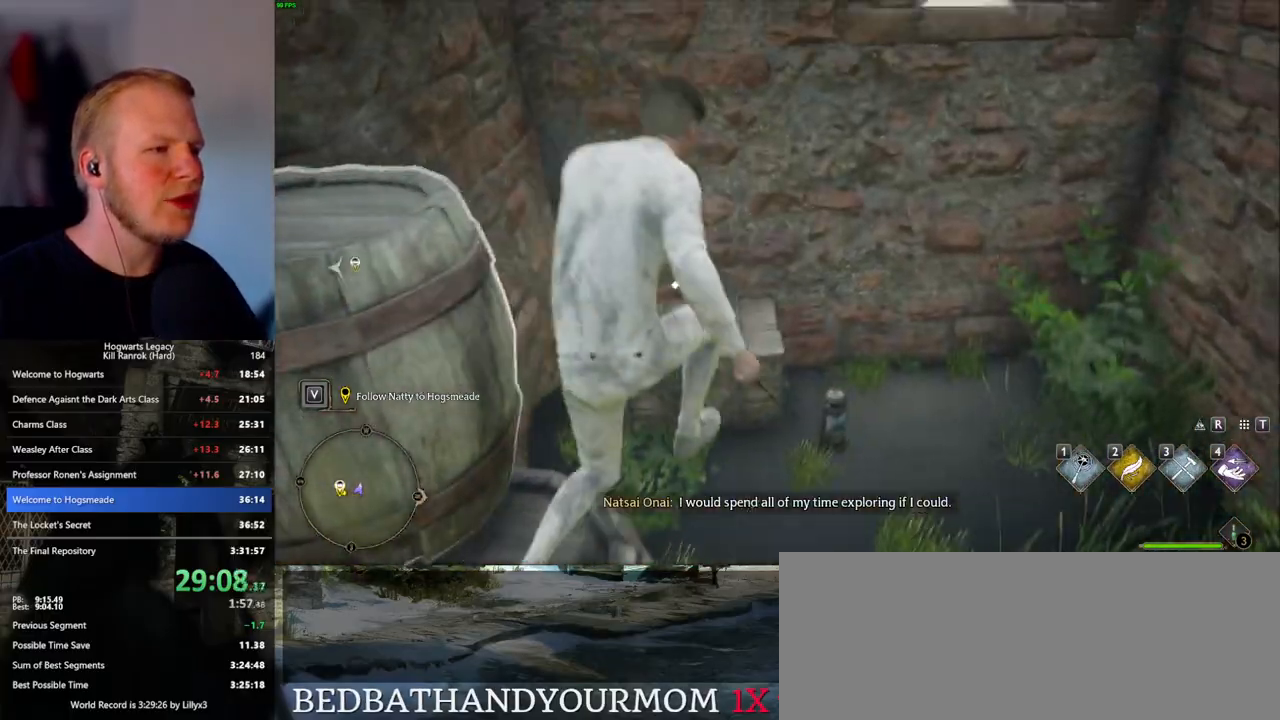
{"keys": ["a", "w"], "mouse": [], "events": [[83, "d", "up"], [100, "a", "down"], [350, "f", "down"], [417, "f", "up"]]}
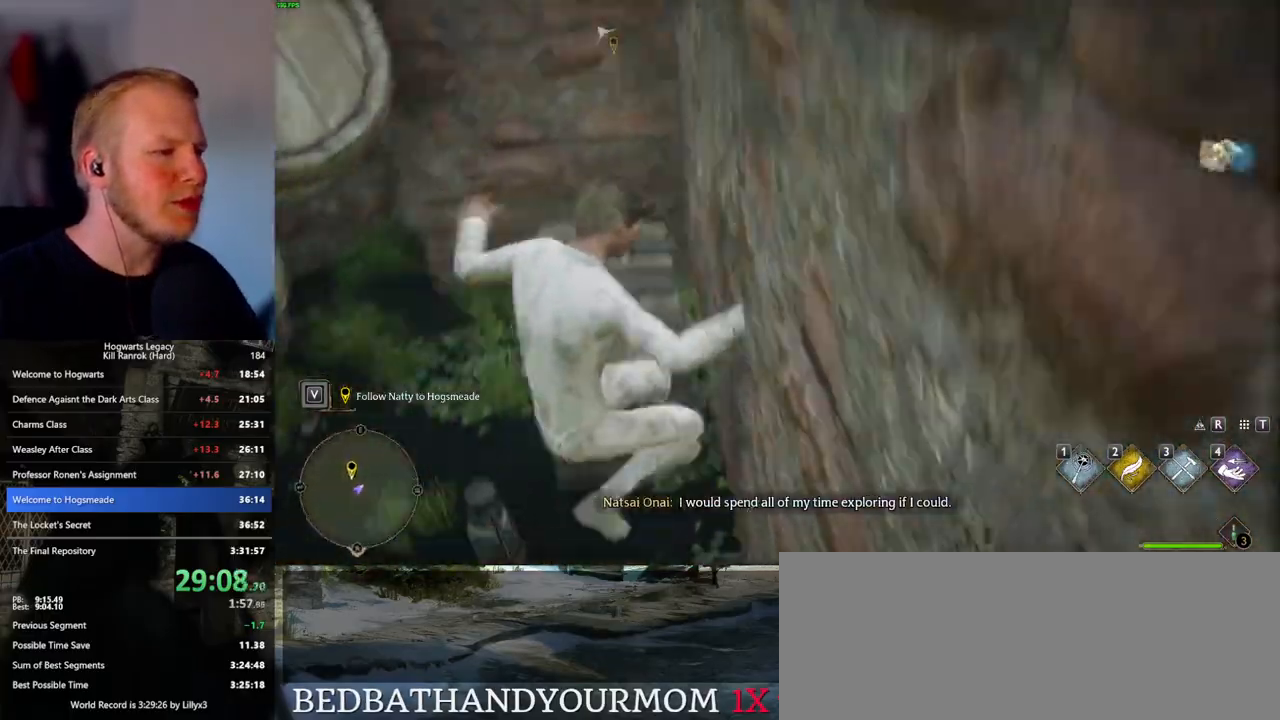
{"keys": ["a", "w"], "mouse": ["mb5"], "events": [[33, "f", "down"], [117, "f", "up"], [383, "mouse_mb5", "down"]]}
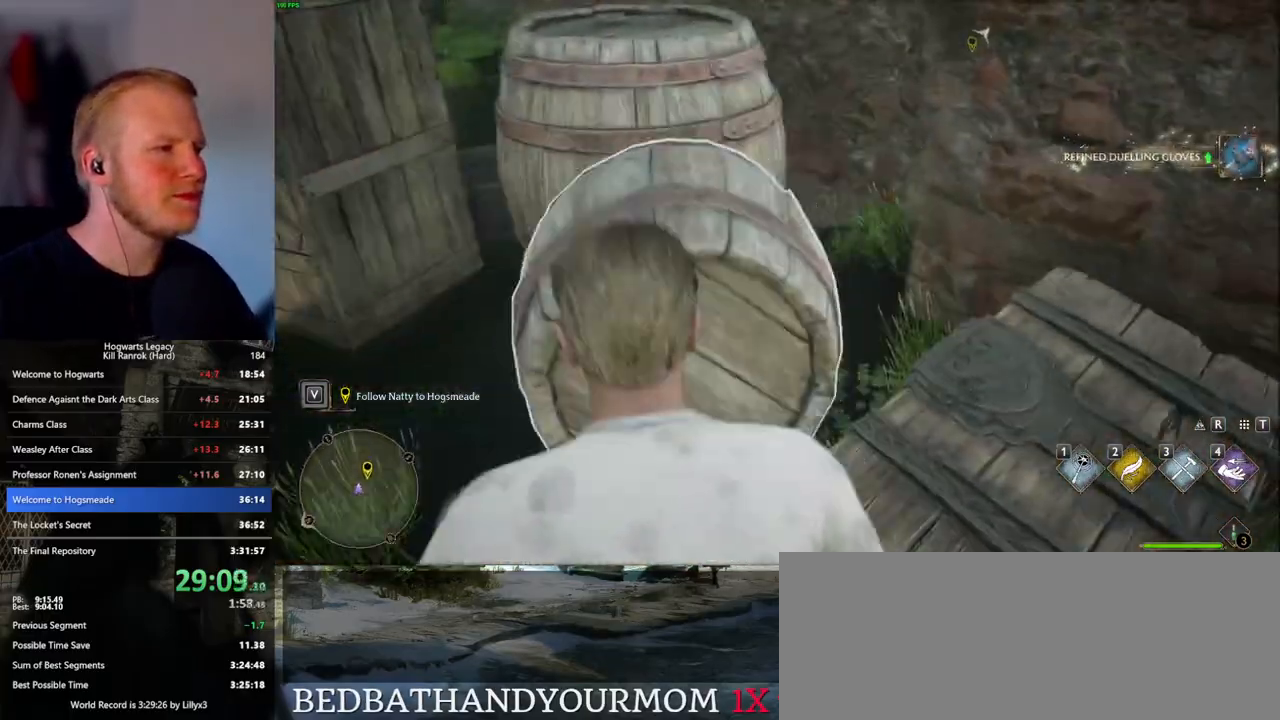
{"keys": ["d", "w"], "mouse": ["mb5"], "events": [[217, "a", "up"], [233, "mouse_mb5", "up"], [250, "d", "down"], [450, "mouse_mb5", "down"]]}
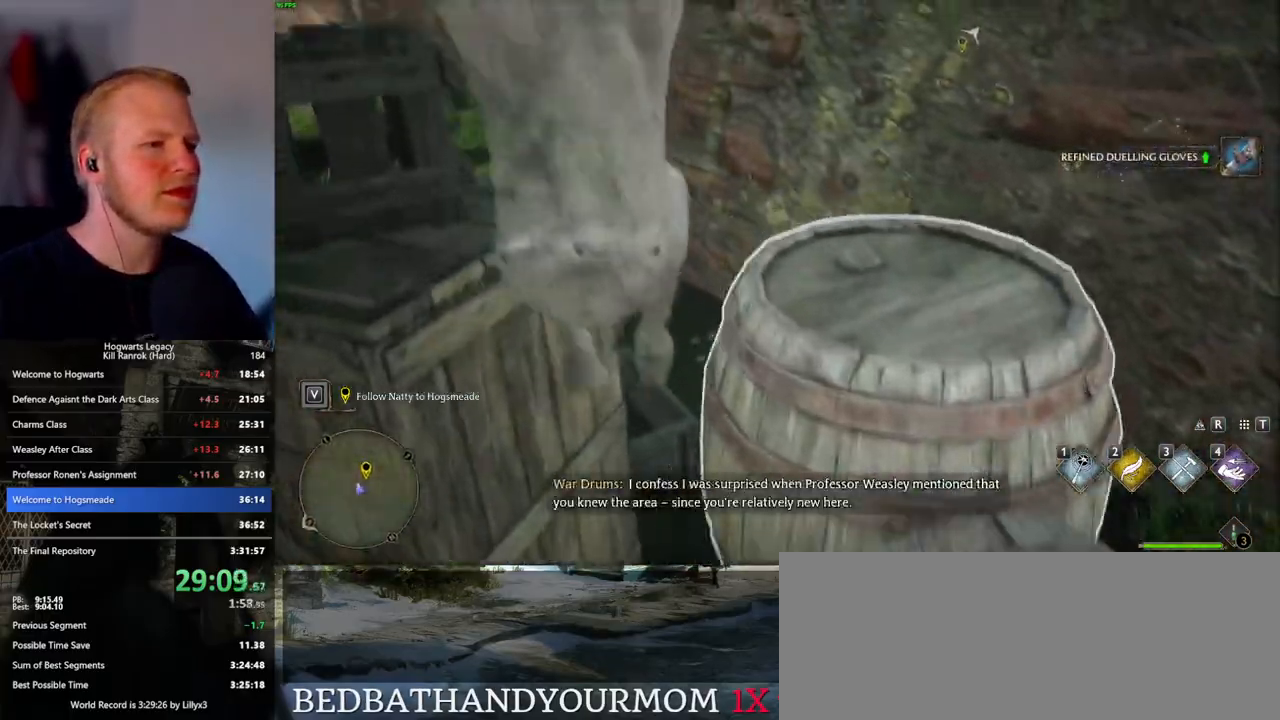
{"keys": ["d", "w"], "mouse": ["mb5"], "events": [[83, "d", "up"], [133, "mouse_mb5", "up"], [200, "mouse_mb5", "down"], [383, "d", "down"], [383, "mouse_mb5", "up"], [500, "mouse_mb5", "down"]]}
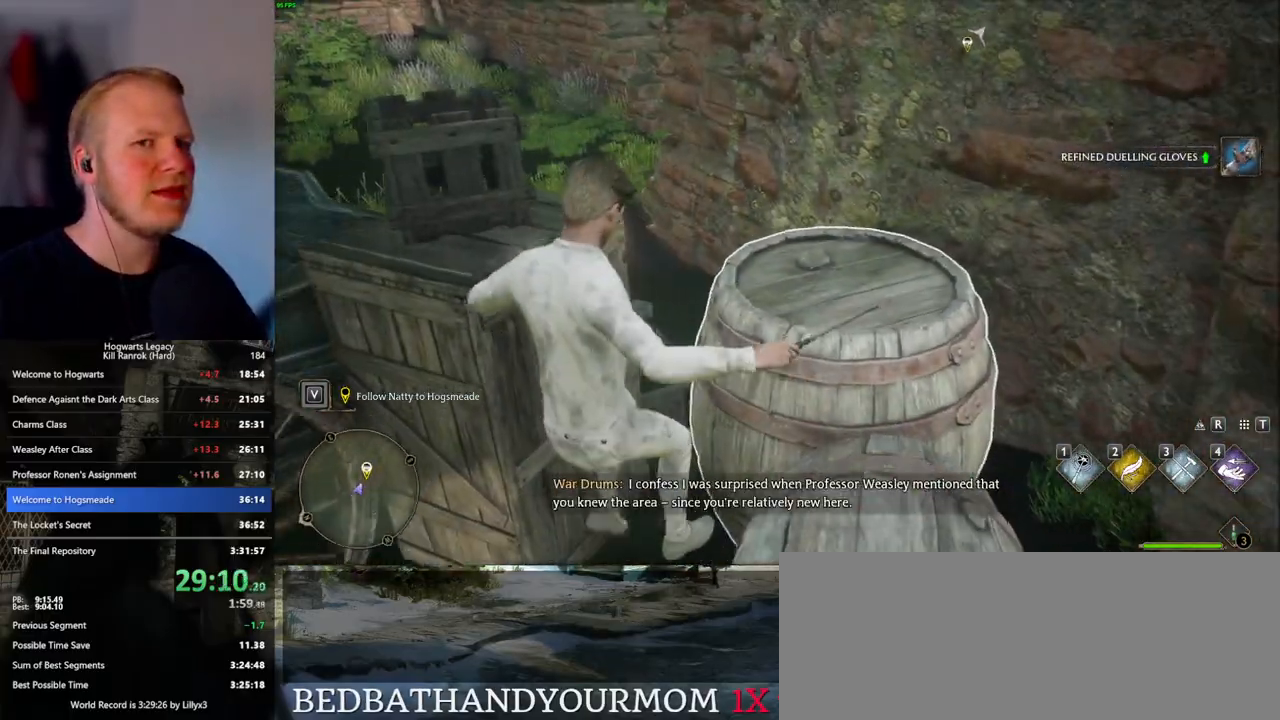
{"keys": ["d"], "mouse": [], "events": [[183, "mouse_mb5", "up"], [333, "w", "up"], [367, "mouse_mb5", "down"], [433, "mouse_mb5", "up"]]}
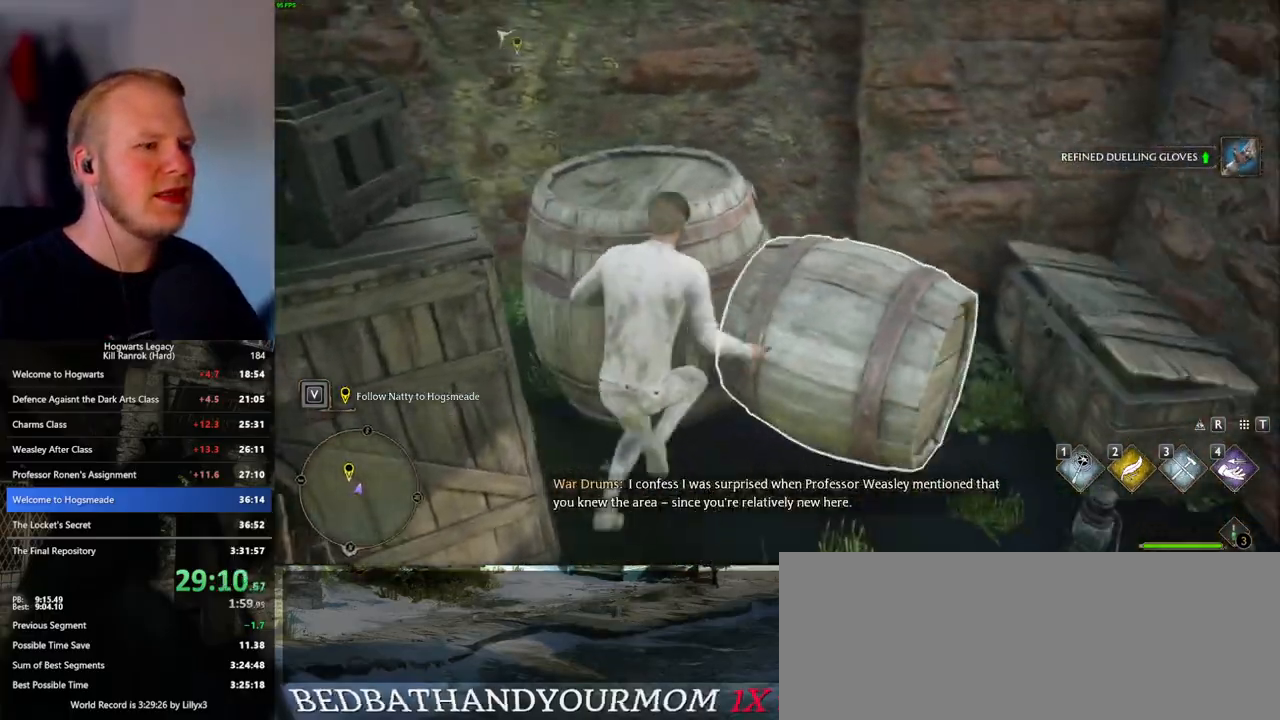
{"keys": ["a", "w"], "mouse": ["mb5"], "events": [[33, "w", "down"], [117, "d", "up"], [133, "mouse_mb5", "down"], [150, "a", "down"], [367, "mouse_mb5", "up"], [483, "mouse_mb5", "down"]]}
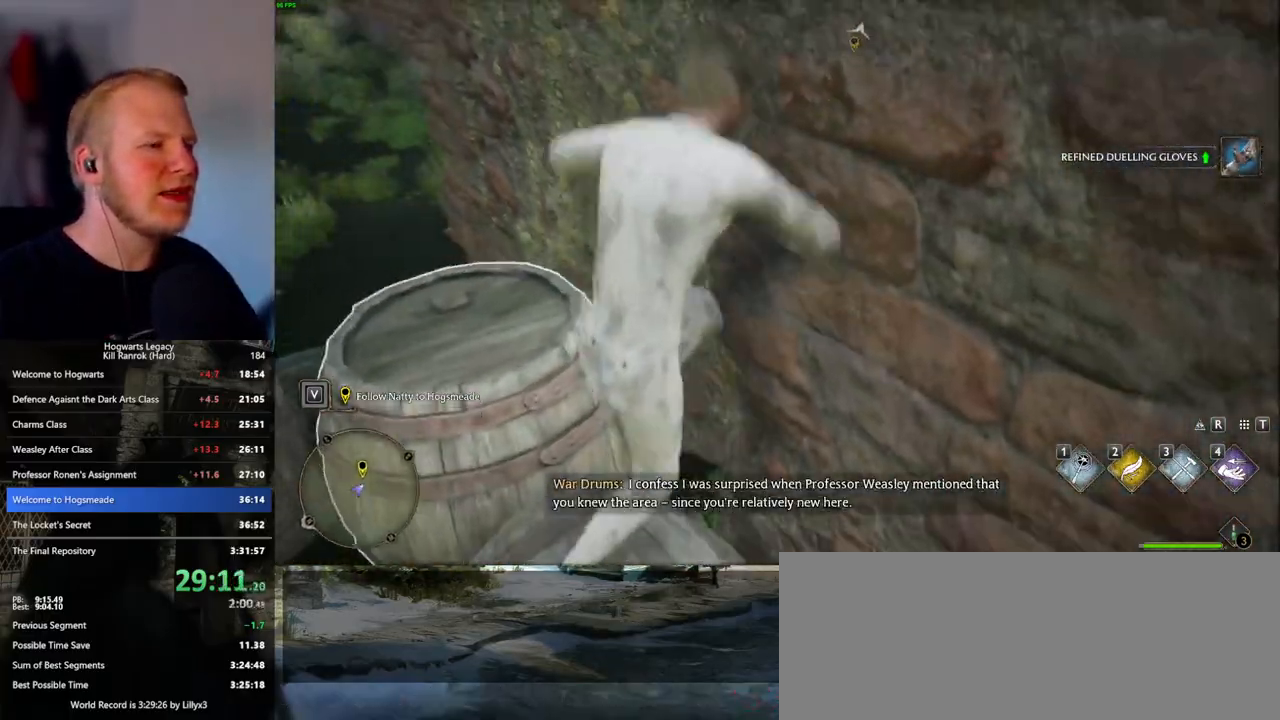
{"keys": ["a", "w"], "mouse": [], "events": [[150, "mouse_mb5", "up"]]}
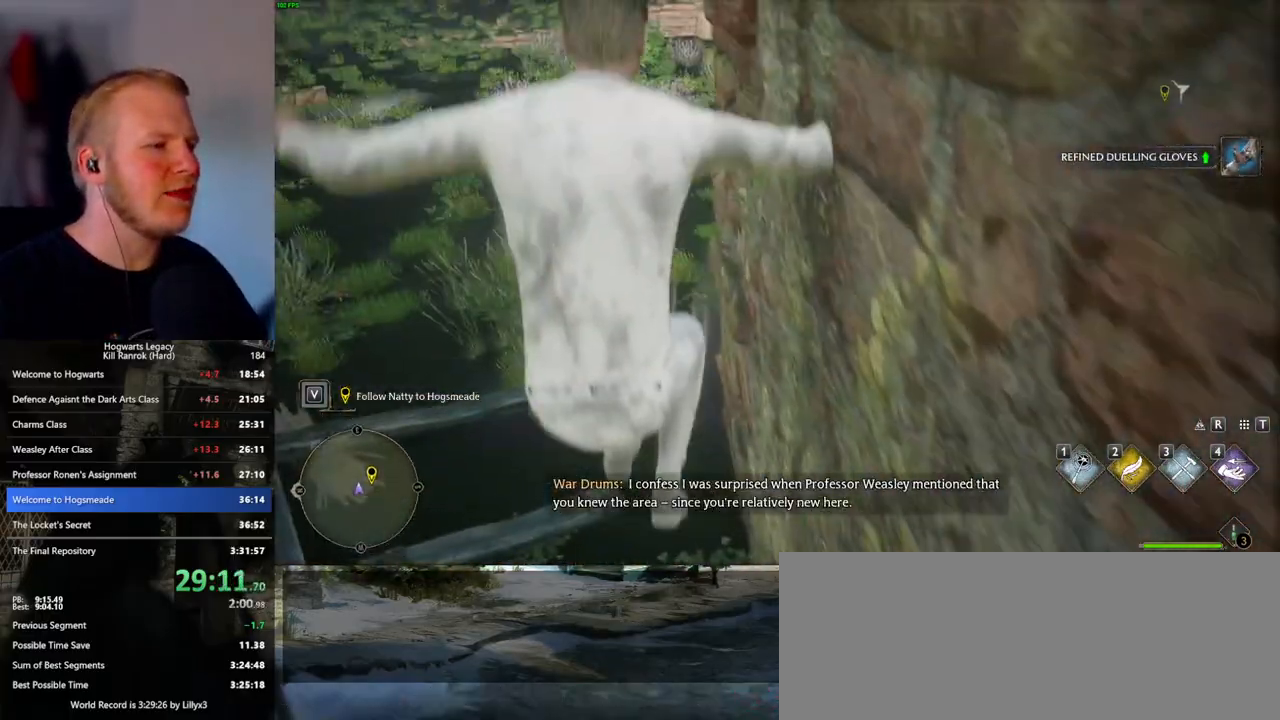
{"keys": ["w"], "mouse": [], "events": [[250, "a", "up"]]}
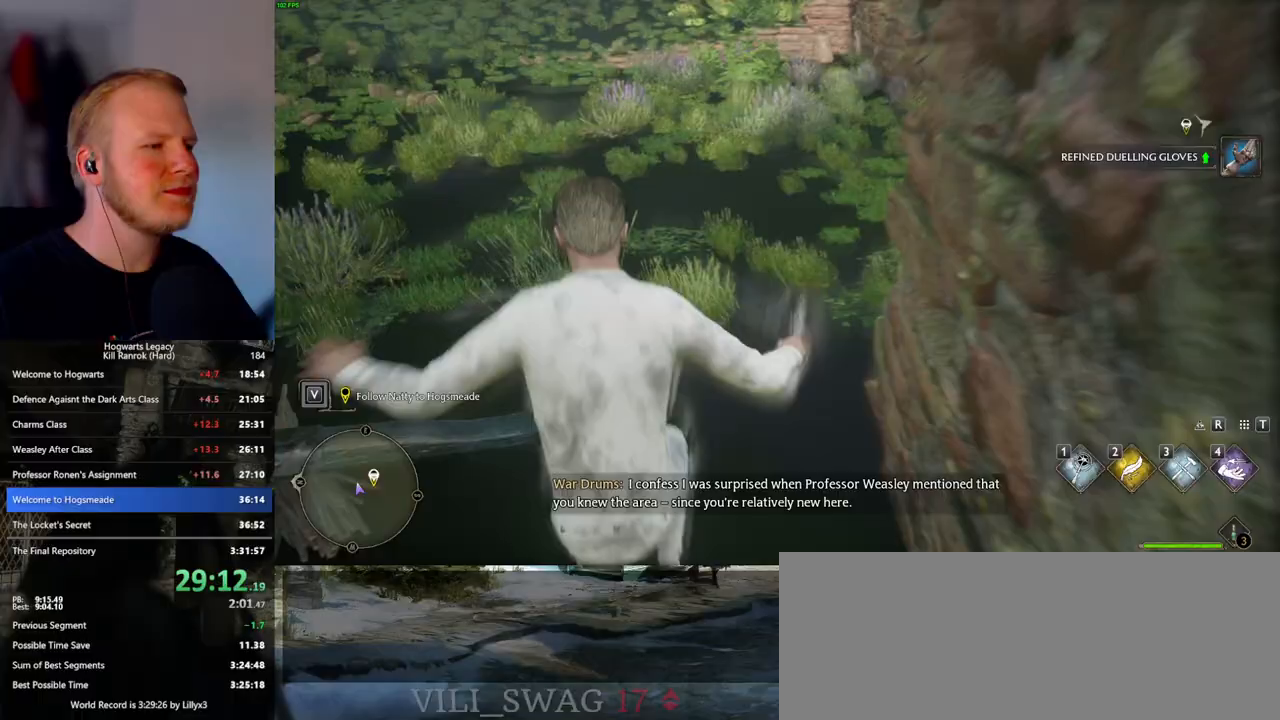
{"keys": ["w"], "mouse": [], "events": []}
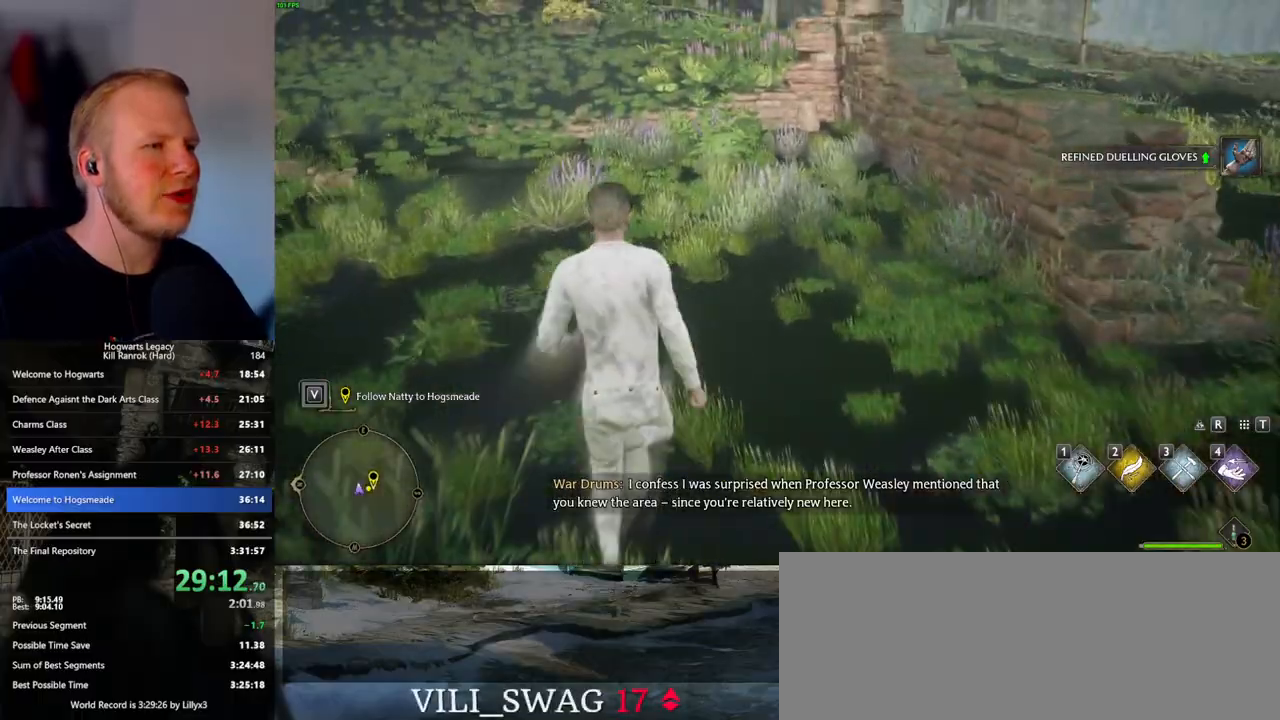
{"keys": ["w"], "mouse": [], "events": [[433, "d", "down"], [500, "d", "up"]]}
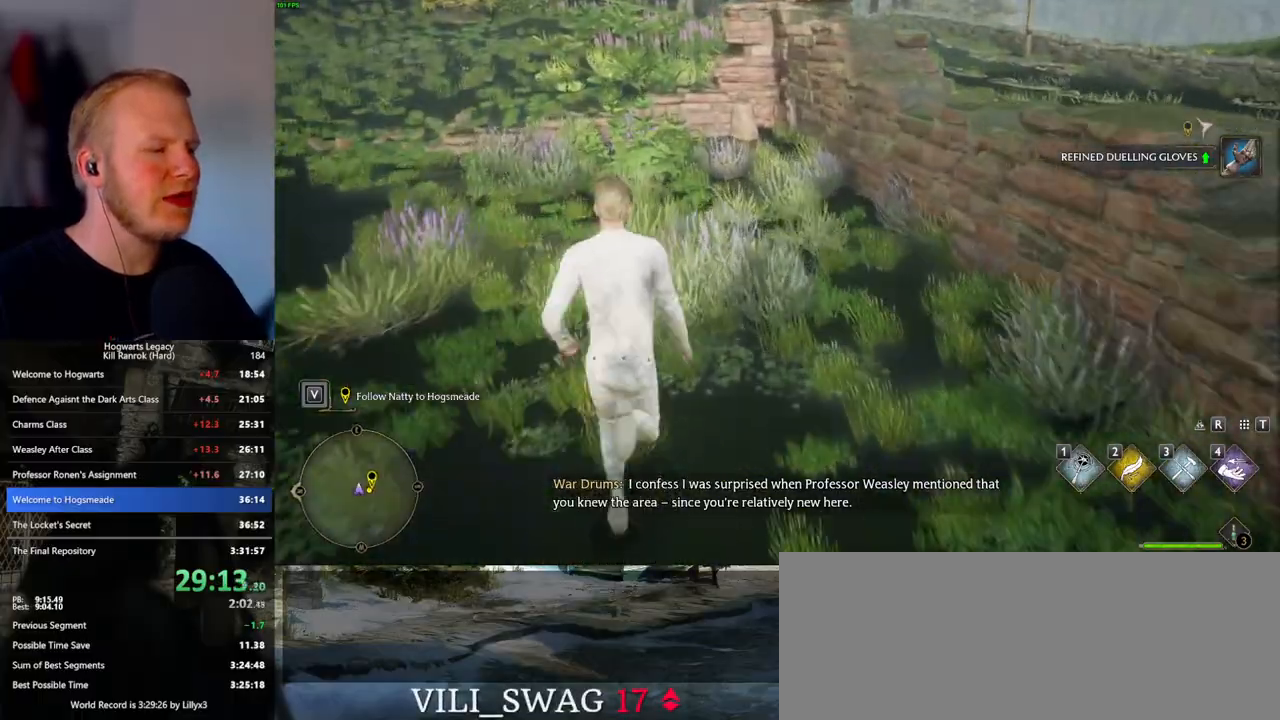
{"keys": ["w"], "mouse": [], "events": []}
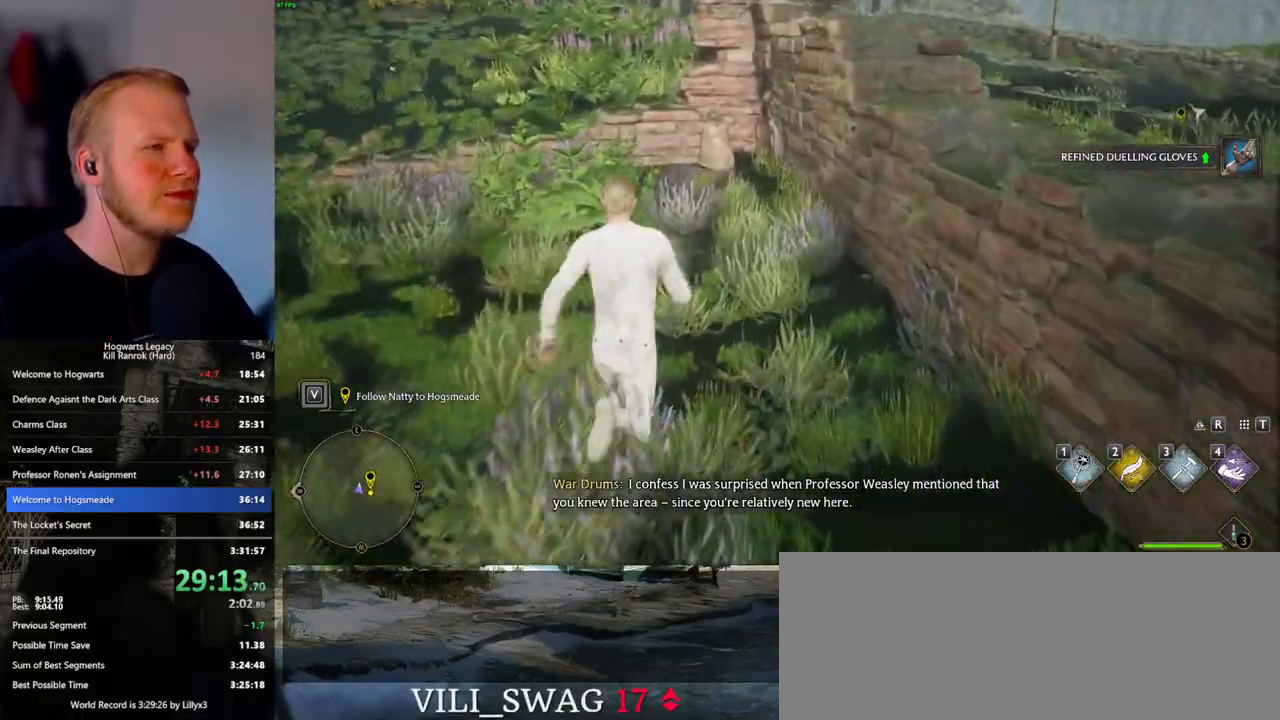
{"keys": ["w"], "mouse": [], "events": []}
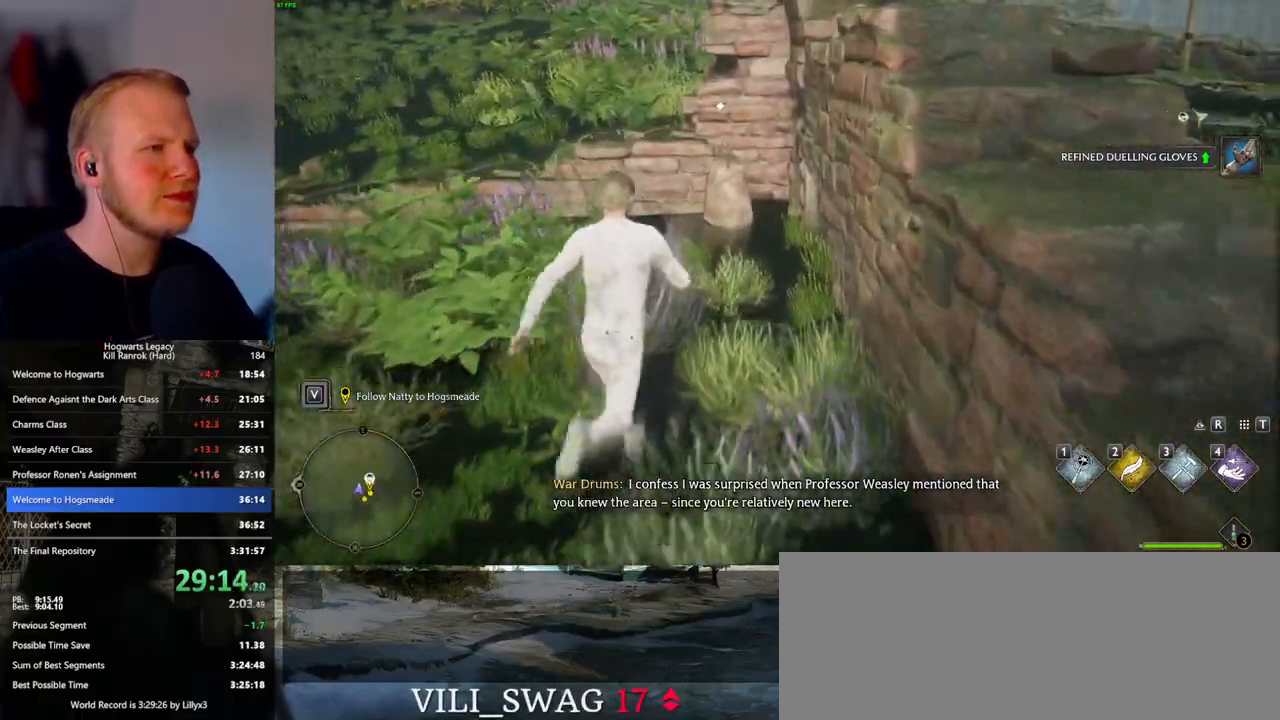
{"keys": ["a", "f", "w"], "mouse": [], "events": [[367, "a", "down"], [467, "f", "down"]]}
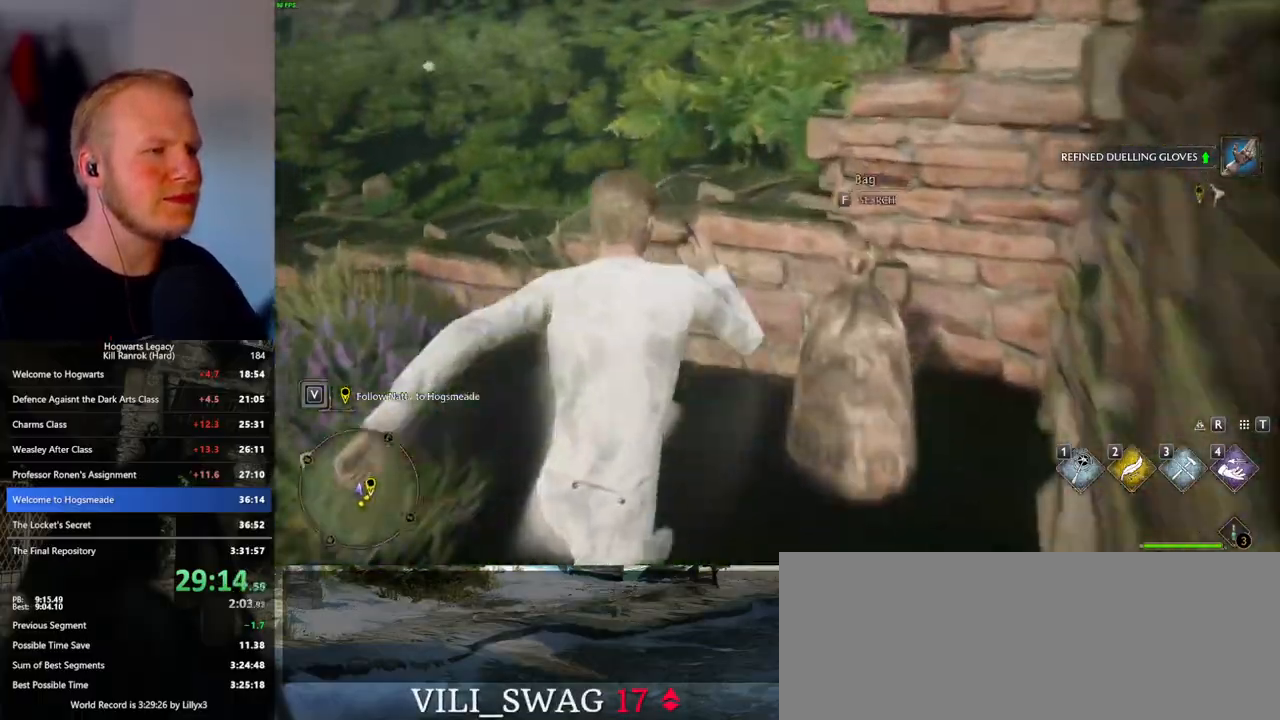
{"keys": ["w"], "mouse": ["mb5"], "events": [[67, "f", "up"], [400, "mouse_mb5", "down"], [450, "a", "up"]]}
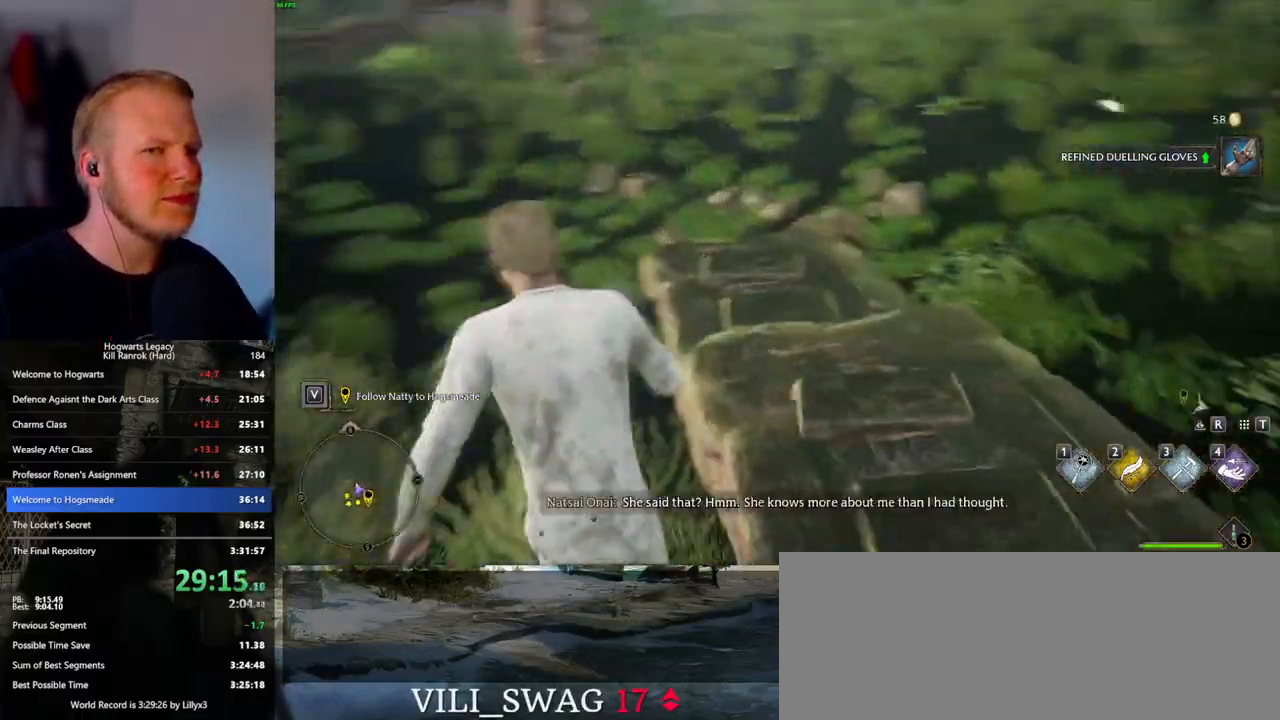
{"keys": ["d", "w"], "mouse": [], "events": [[17, "d", "down"], [83, "mouse_mb5", "up"]]}
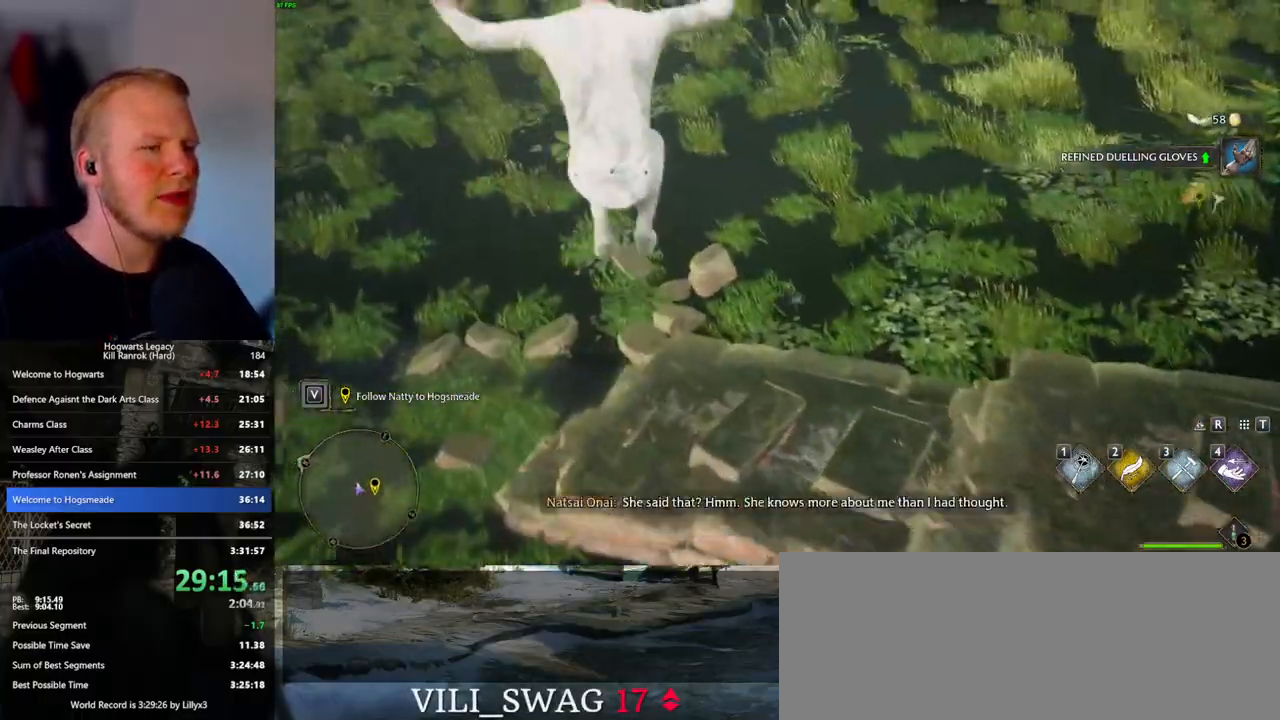
{"keys": ["w"], "mouse": [], "events": [[150, "d", "up"]]}
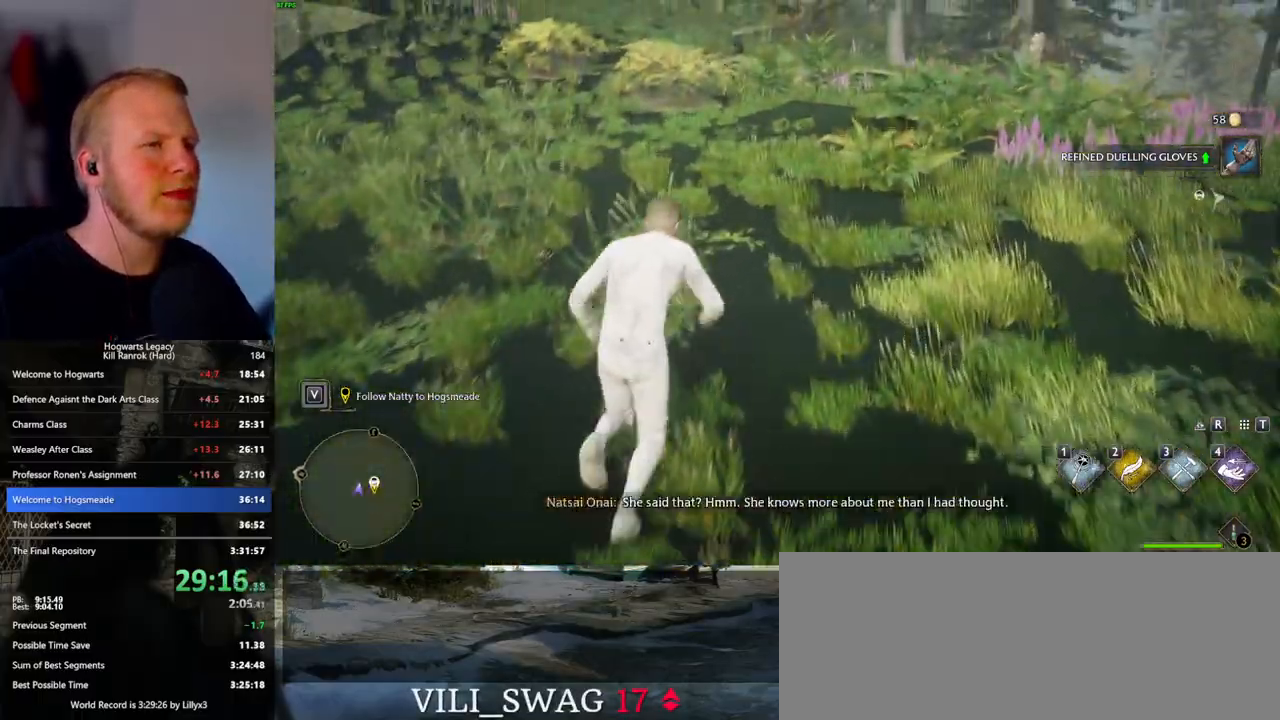
{"keys": ["w"], "mouse": [], "events": []}
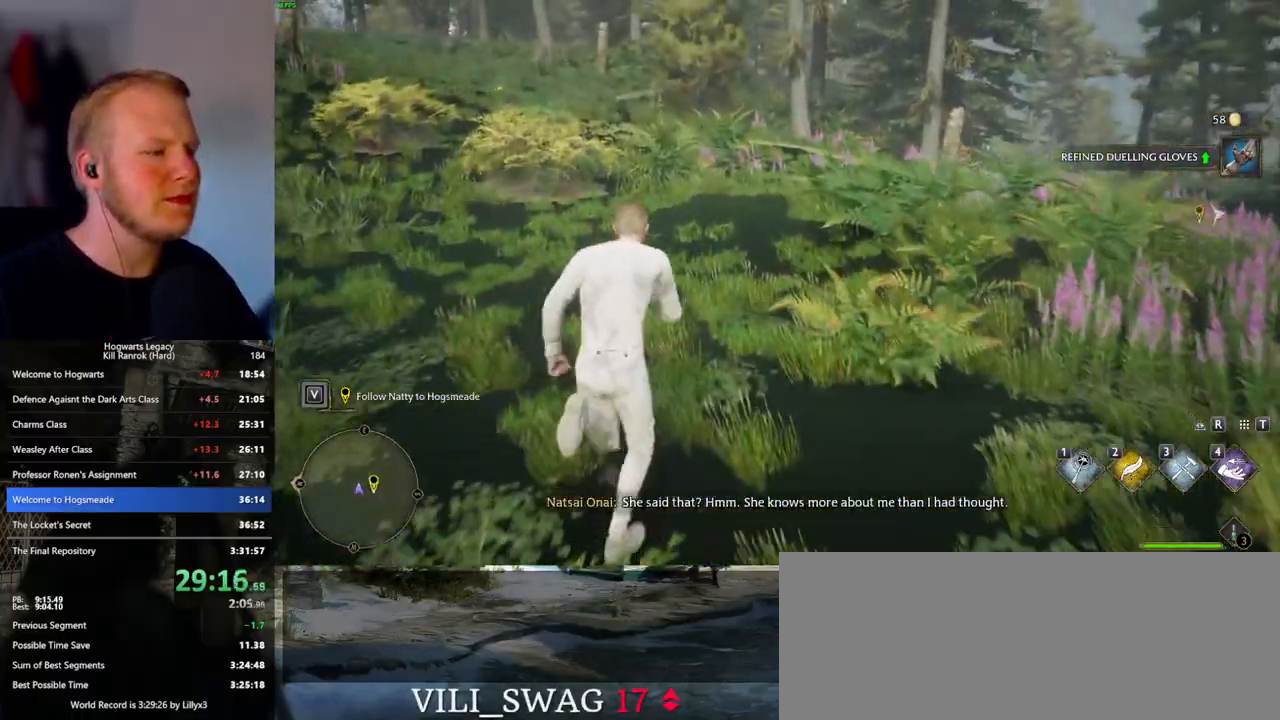
{"keys": ["w"], "mouse": [], "events": []}
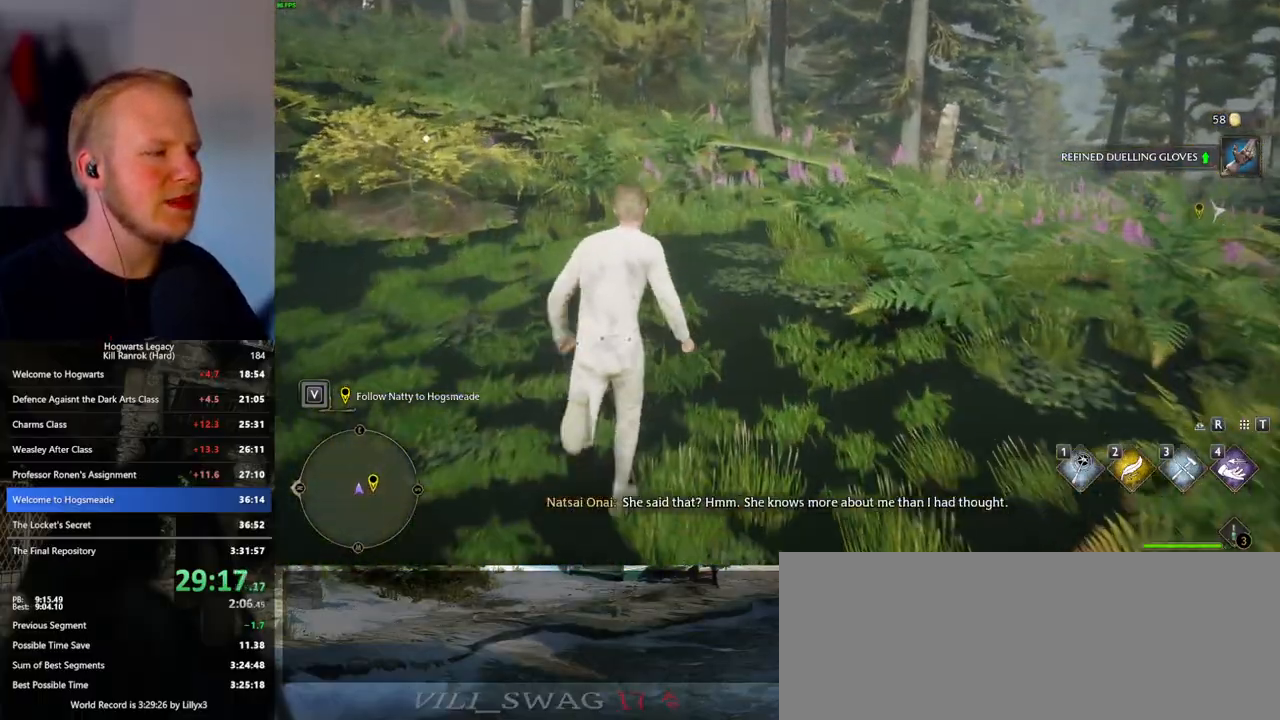
{"keys": ["w"], "mouse": [], "events": []}
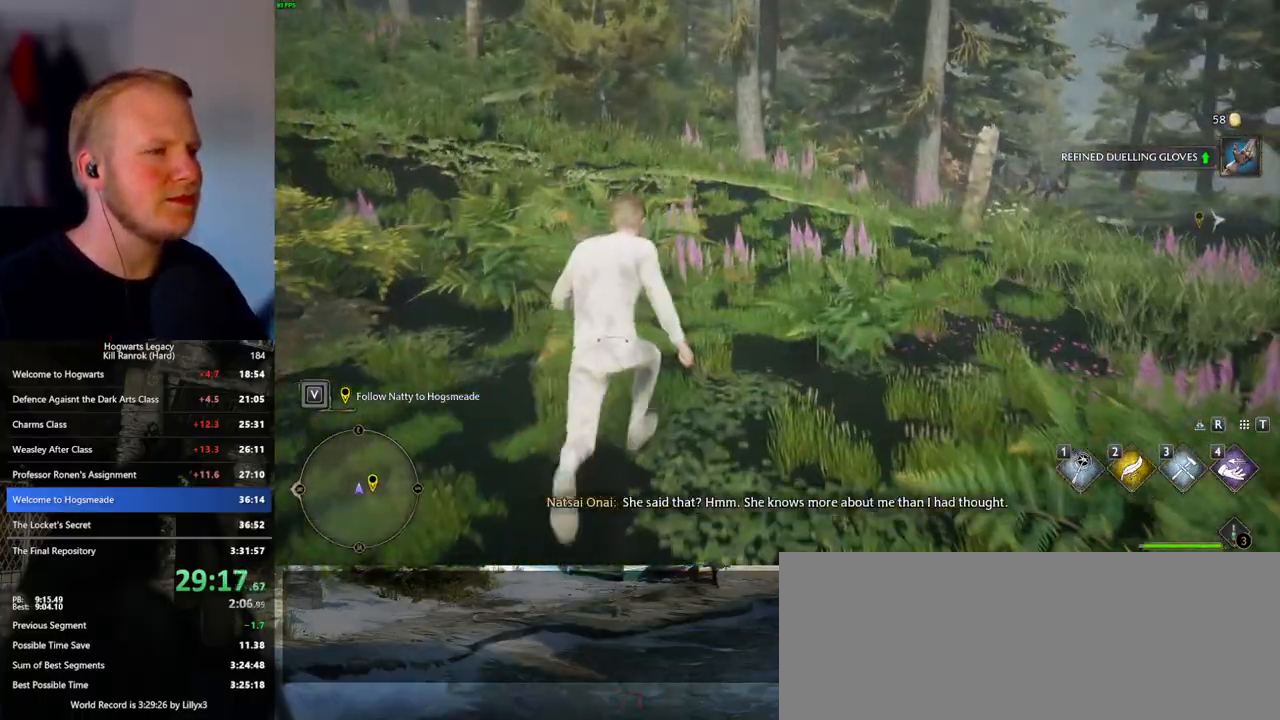
{"keys": ["w"], "mouse": [], "events": []}